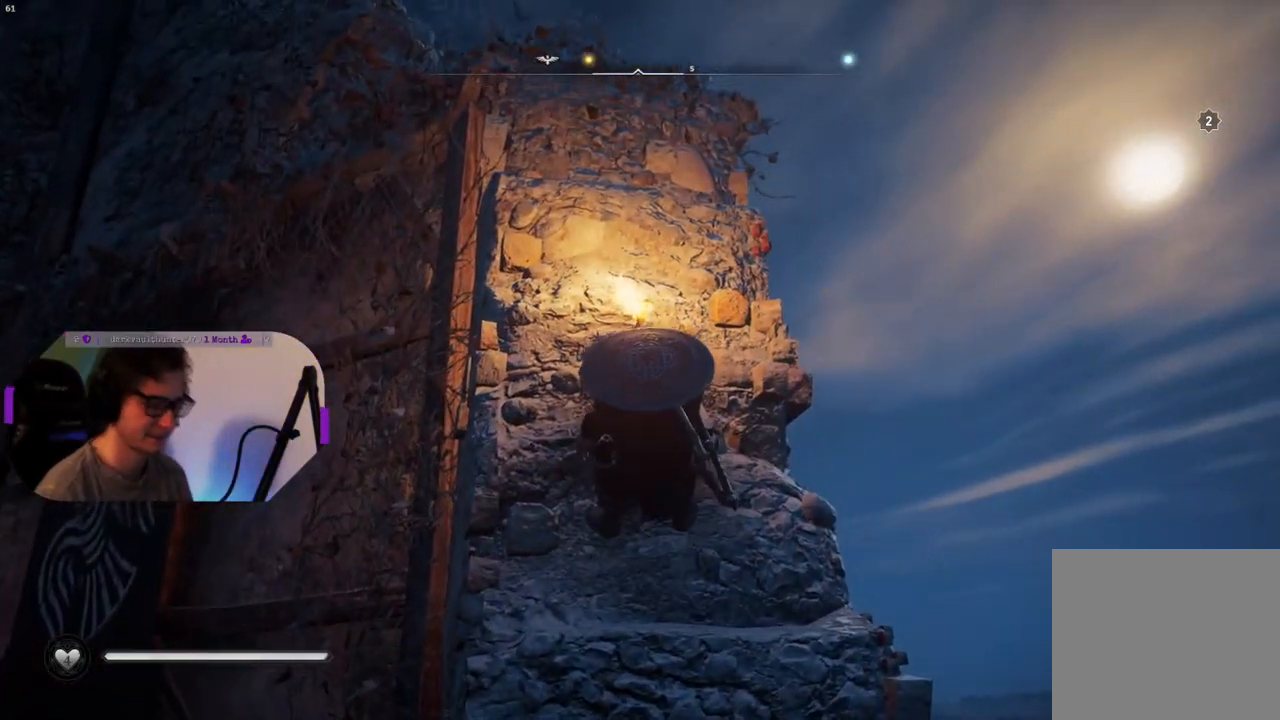
Gameplay with a controller (PlayStation layout); each line is a JSON object with the inputs held at the frame after it. "events" lists button and stick changes between this image and that frame as [ms after this image, input, new state], when the widget could be followed in between.
{"buttons": ["CROSS"], "left_stick": "up", "right_stick": "center", "events": []}
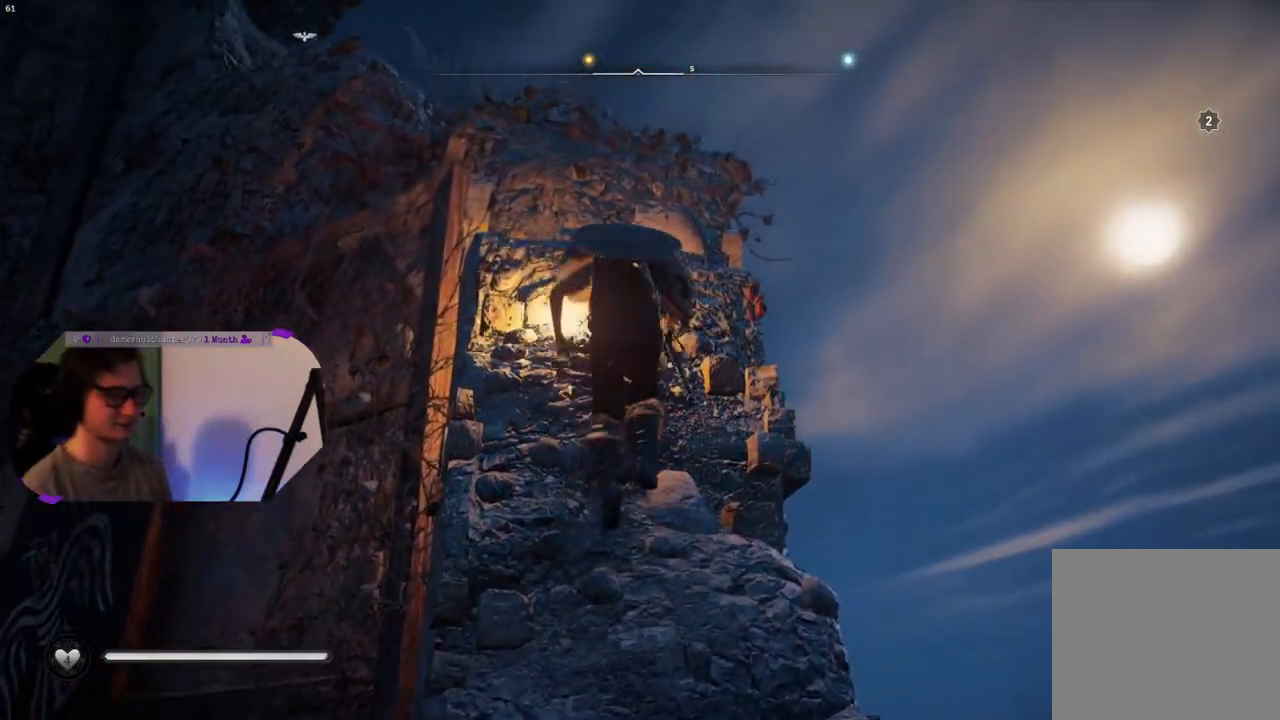
{"buttons": ["CROSS"], "left_stick": "up", "right_stick": "center", "events": []}
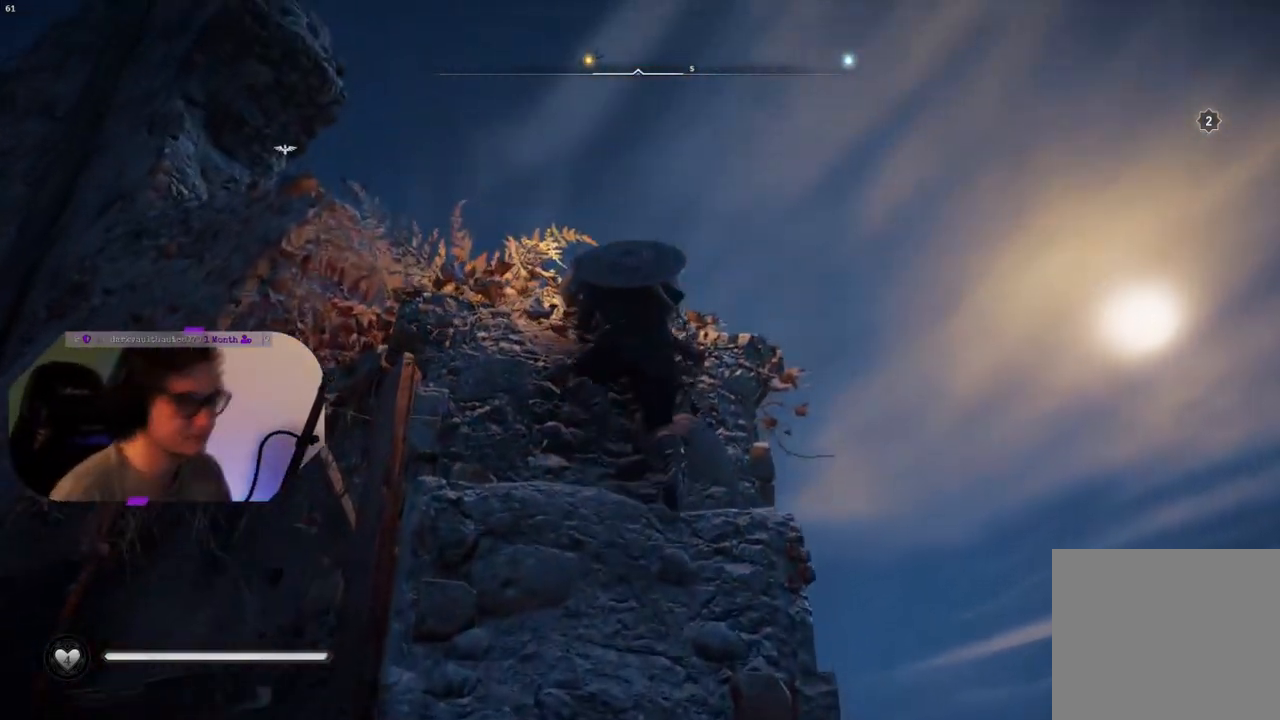
{"buttons": [], "left_stick": "up", "right_stick": "center", "events": [[350, "CROSS", "up"]]}
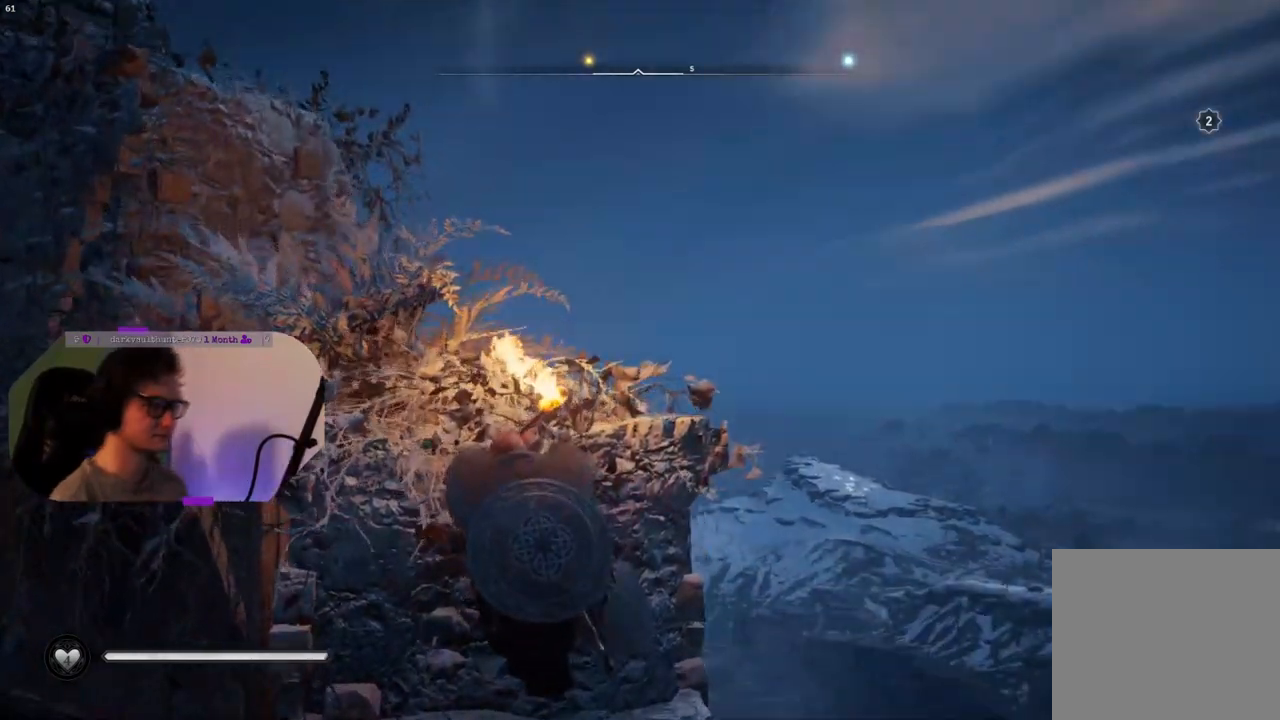
{"buttons": [], "left_stick": "up", "right_stick": "up-left", "events": [[100, "right_stick", "left"], [383, "right_stick", "up-left"]]}
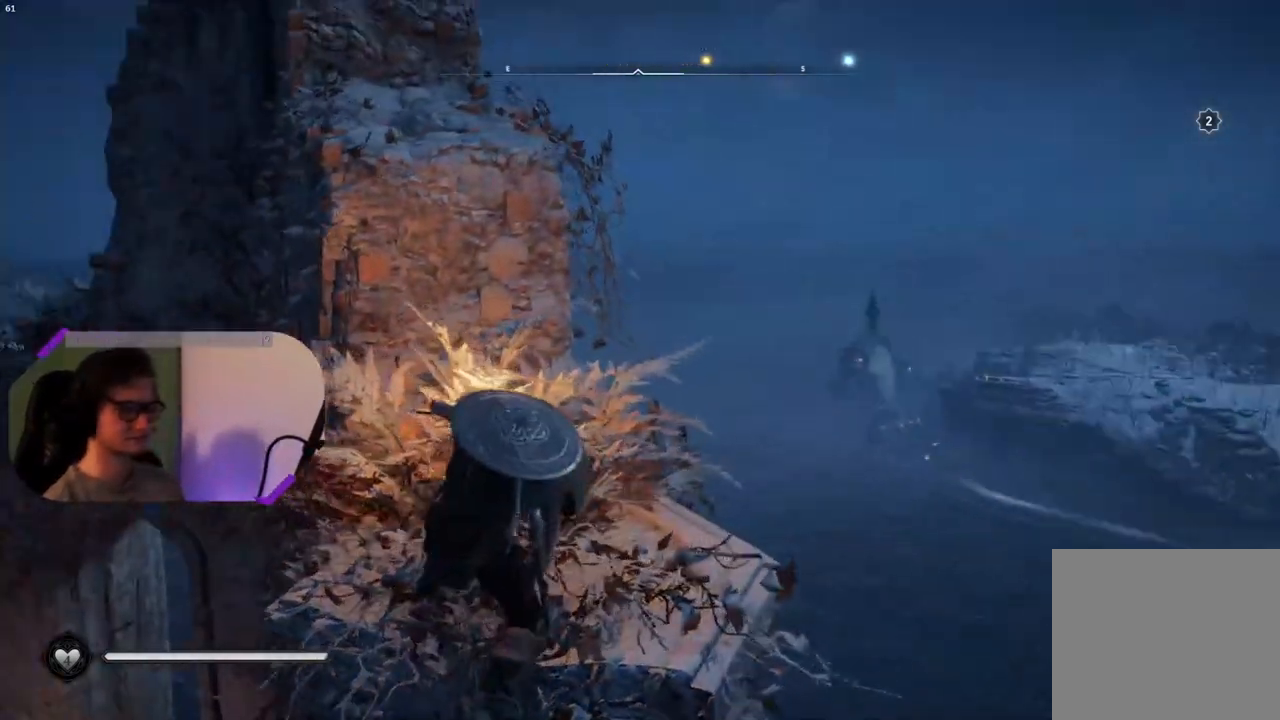
{"buttons": [], "left_stick": "up", "right_stick": "center", "events": [[83, "right_stick", "center"]]}
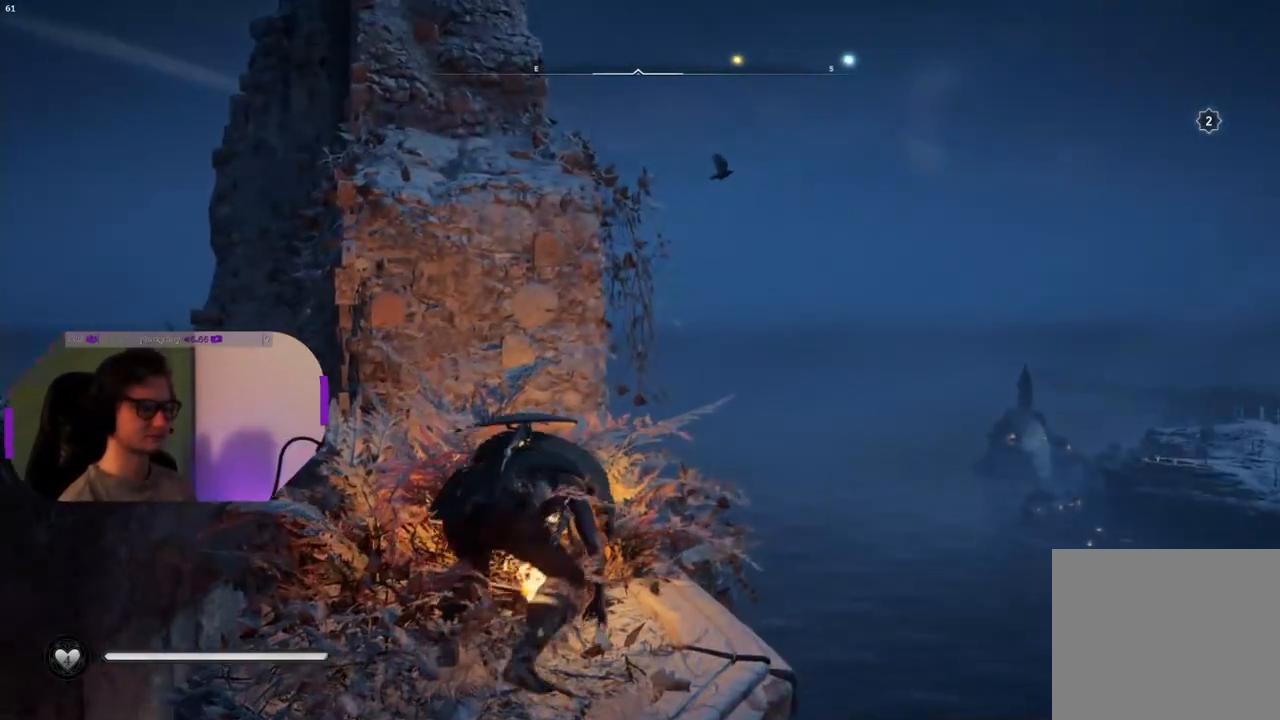
{"buttons": ["CROSS"], "left_stick": "up", "right_stick": "center", "events": [[17, "CROSS", "down"]]}
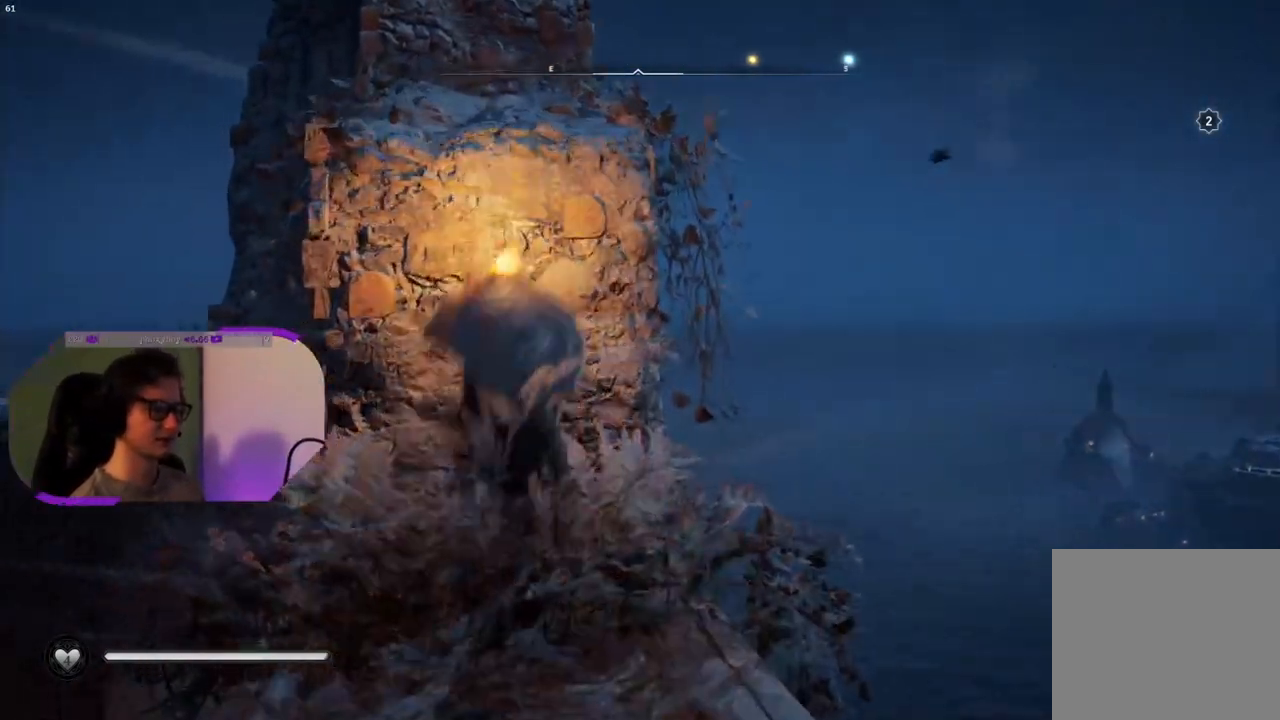
{"buttons": [], "left_stick": "up", "right_stick": "center", "events": [[300, "CROSS", "up"]]}
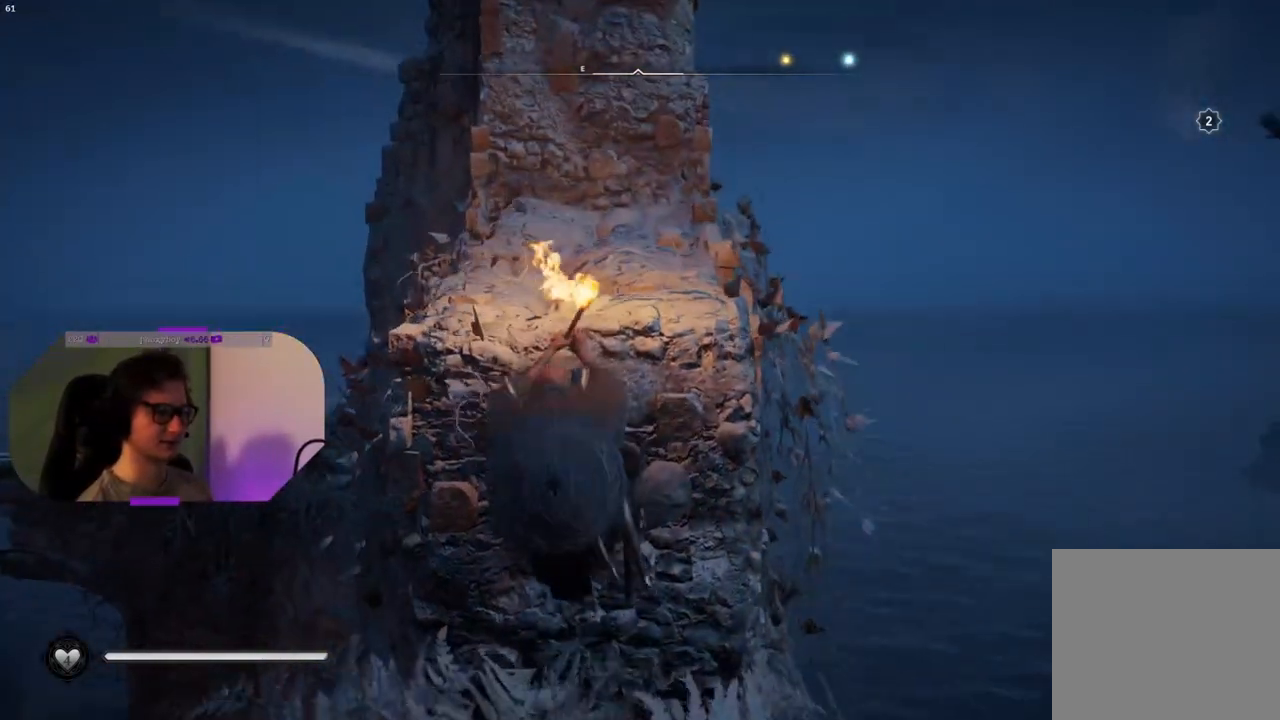
{"buttons": [], "left_stick": "up", "right_stick": "center", "events": []}
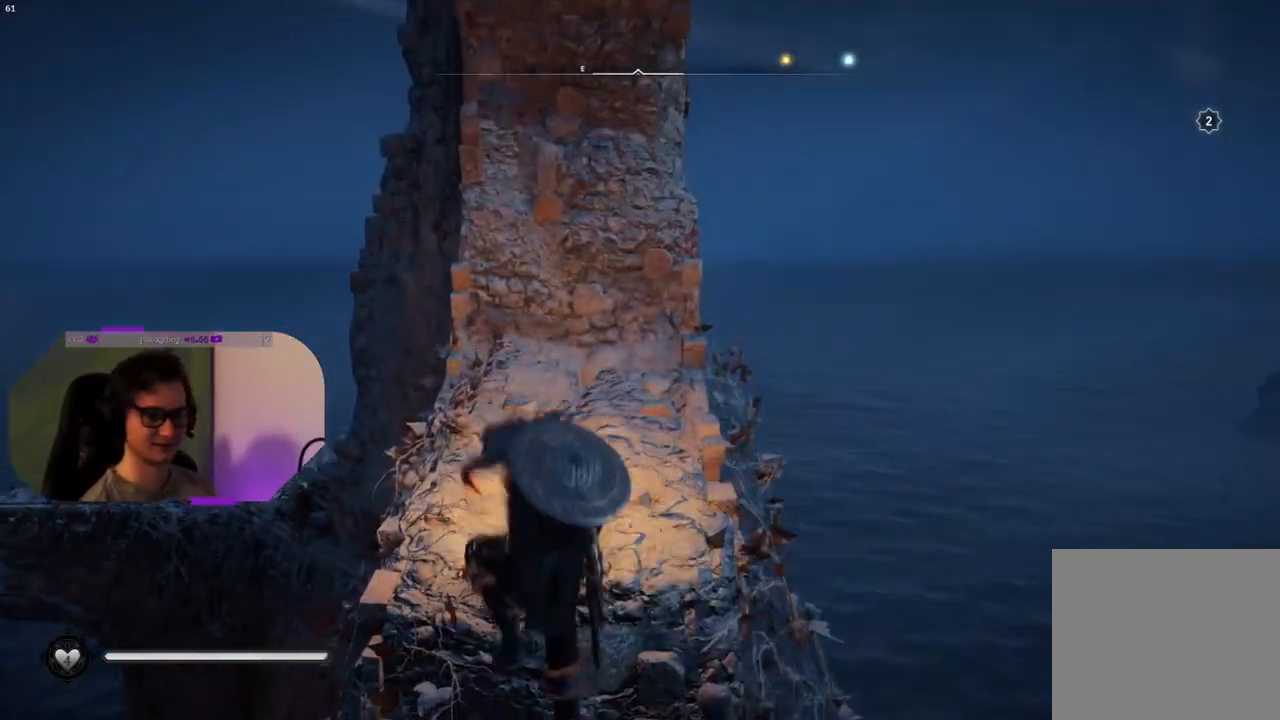
{"buttons": ["CROSS"], "left_stick": "up", "right_stick": "center", "events": [[283, "CROSS", "down"]]}
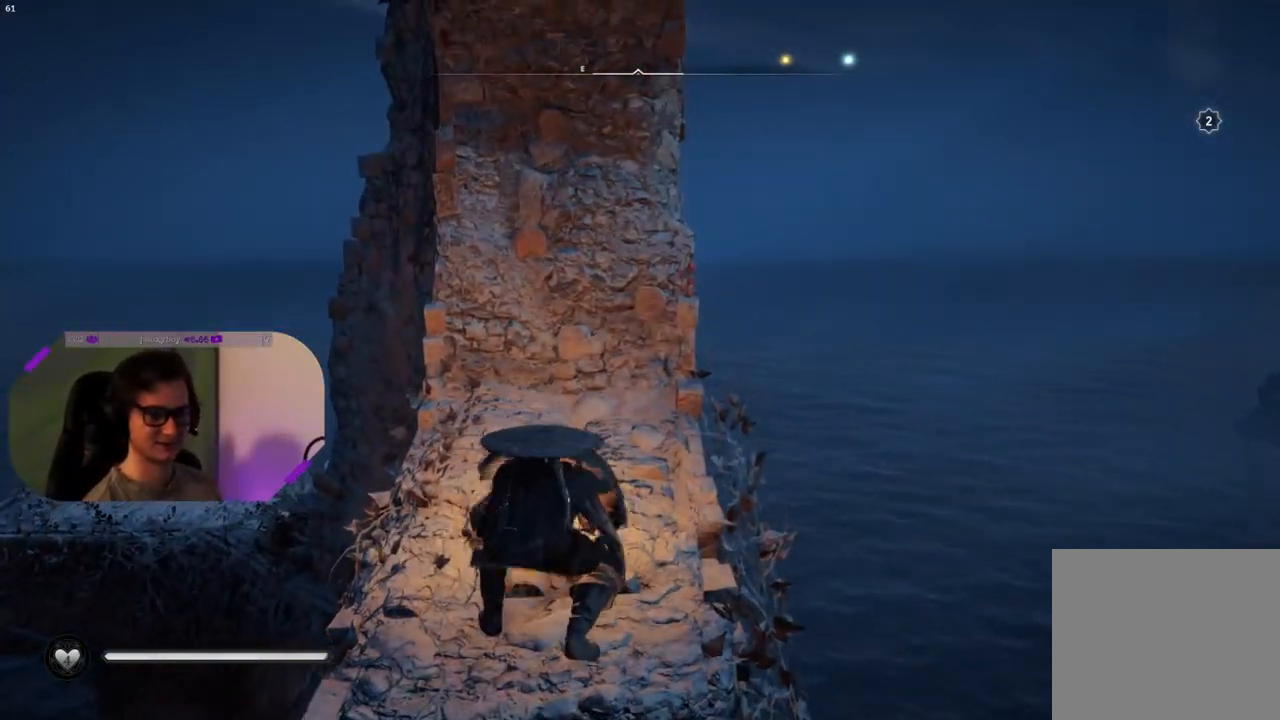
{"buttons": ["CROSS"], "left_stick": "up", "right_stick": "center", "events": []}
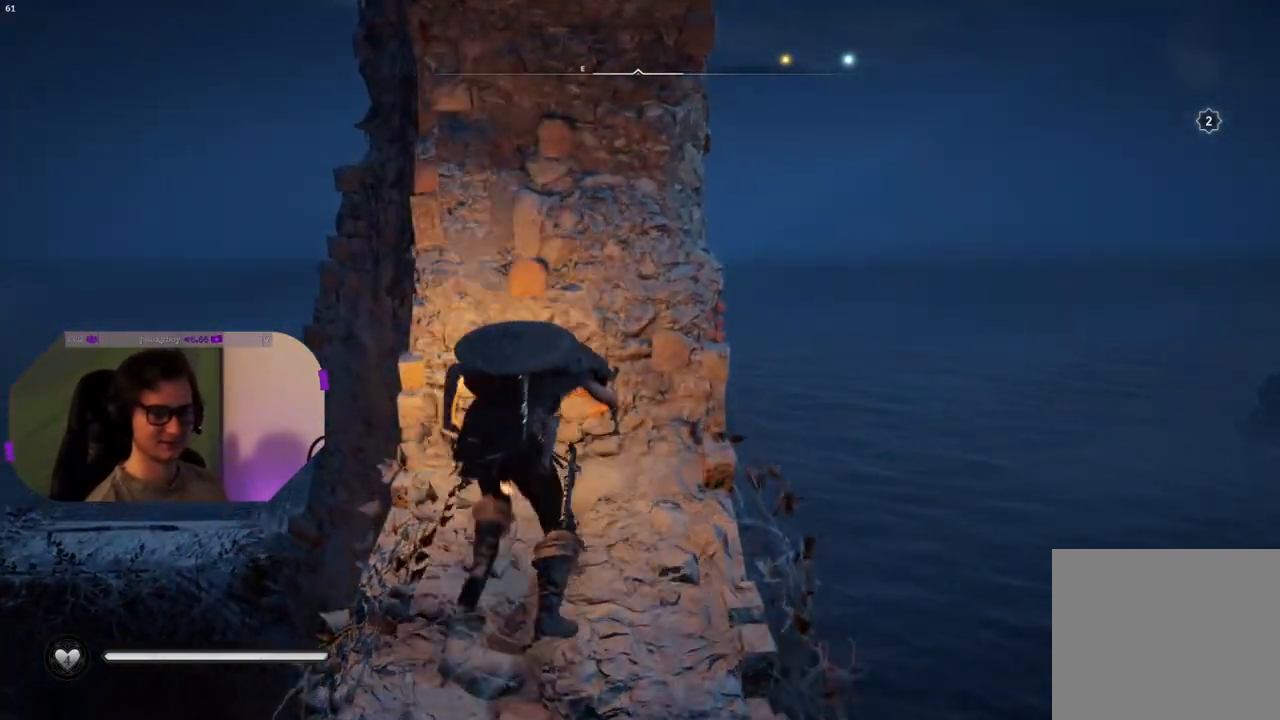
{"buttons": ["CROSS"], "left_stick": "up", "right_stick": "center", "events": []}
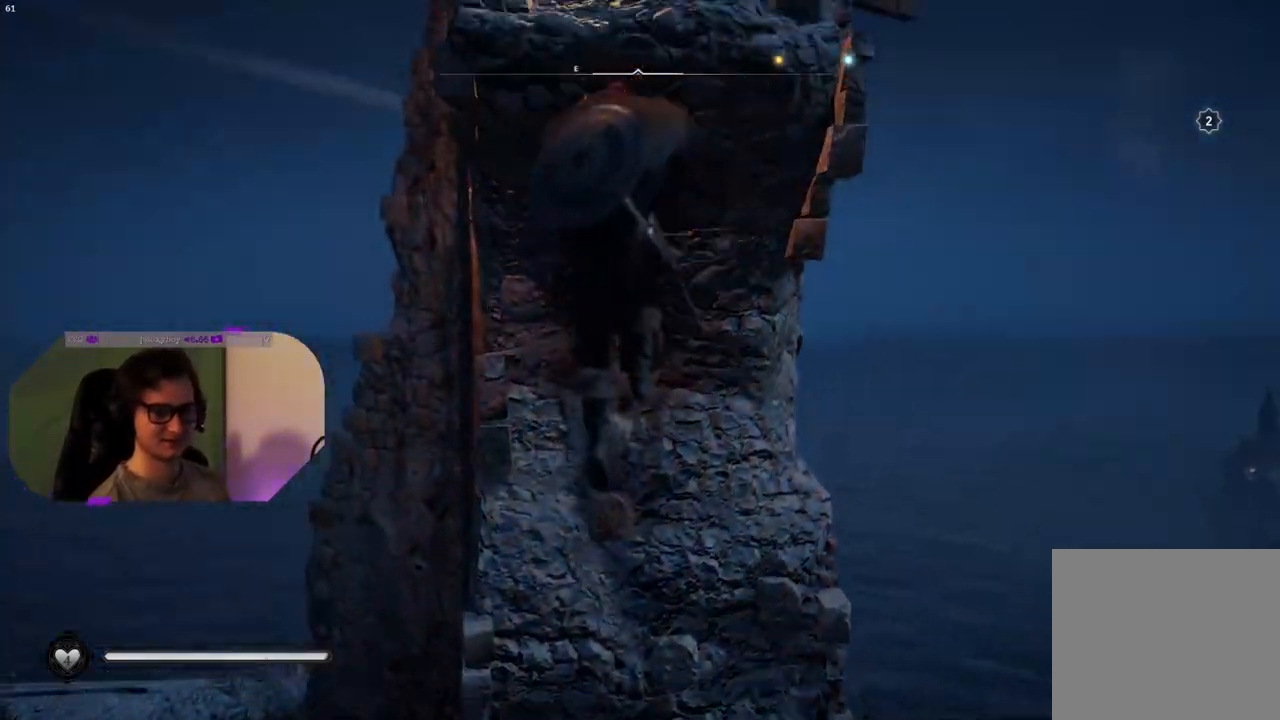
{"buttons": [], "left_stick": "up", "right_stick": "center", "events": [[233, "CROSS", "up"]]}
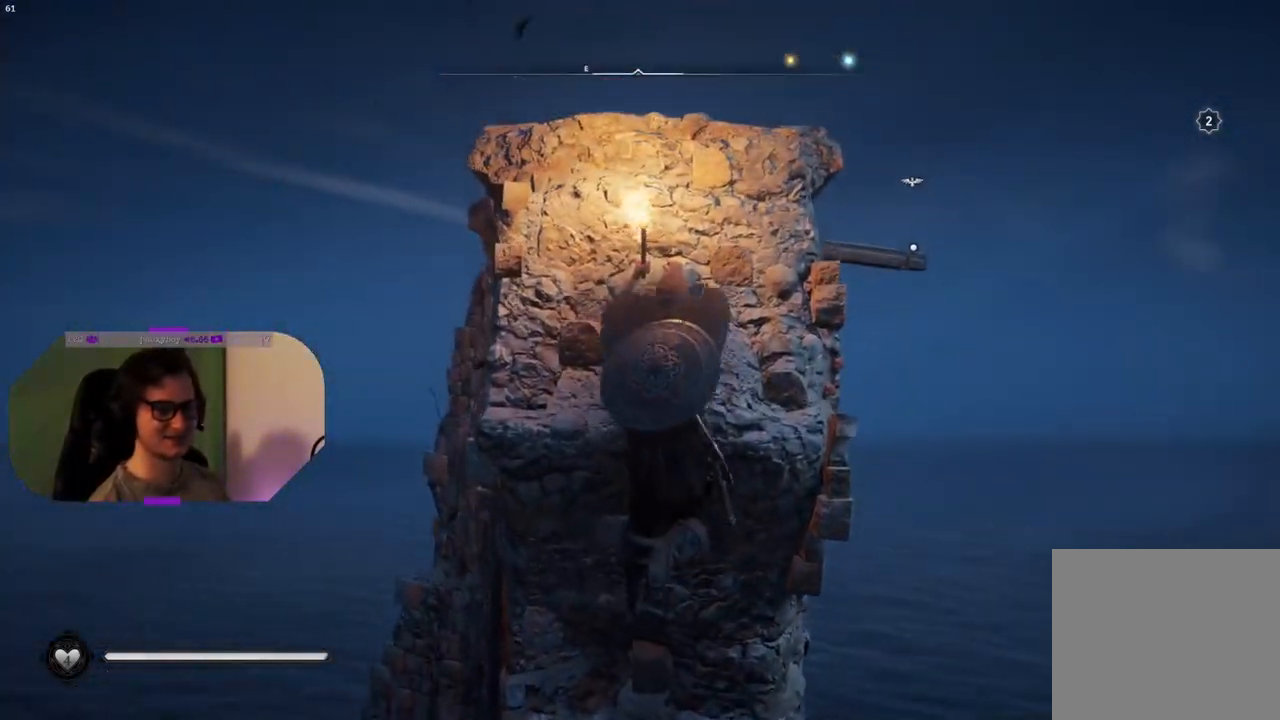
{"buttons": [], "left_stick": "up", "right_stick": "down", "events": [[17, "right_stick", "down"]]}
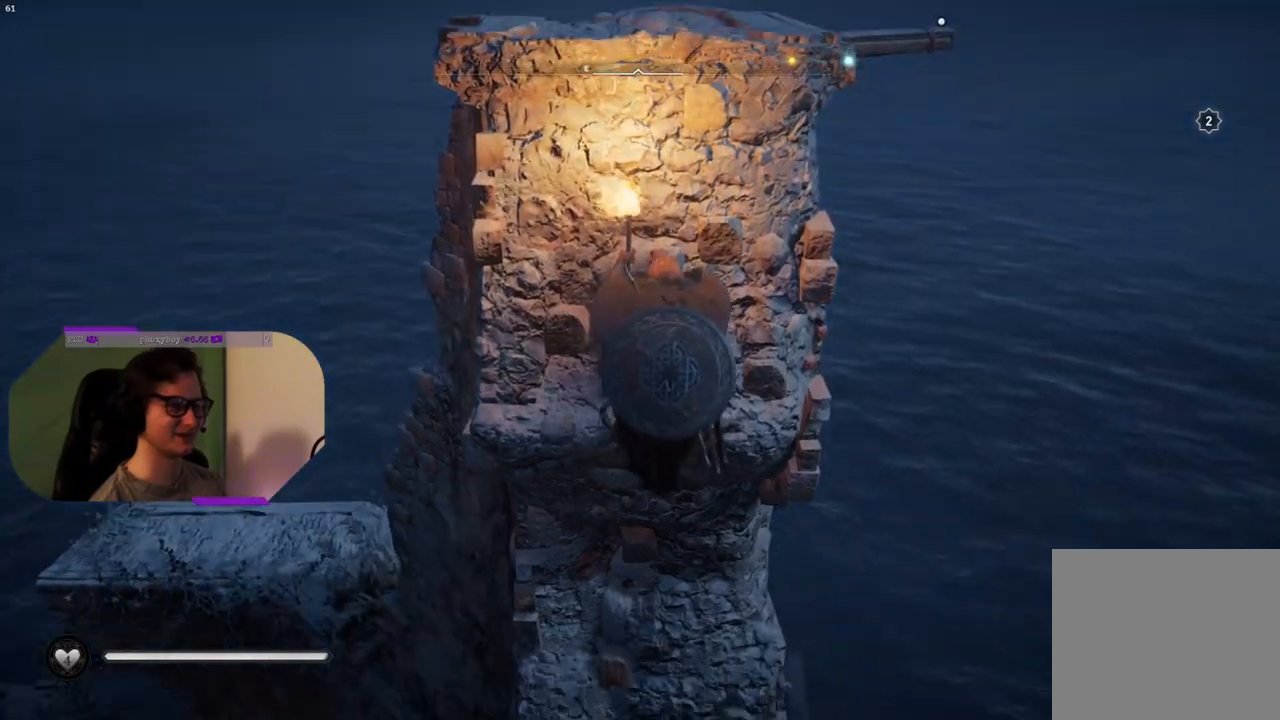
{"buttons": [], "left_stick": "up", "right_stick": "center", "events": [[17, "right_stick", "center"]]}
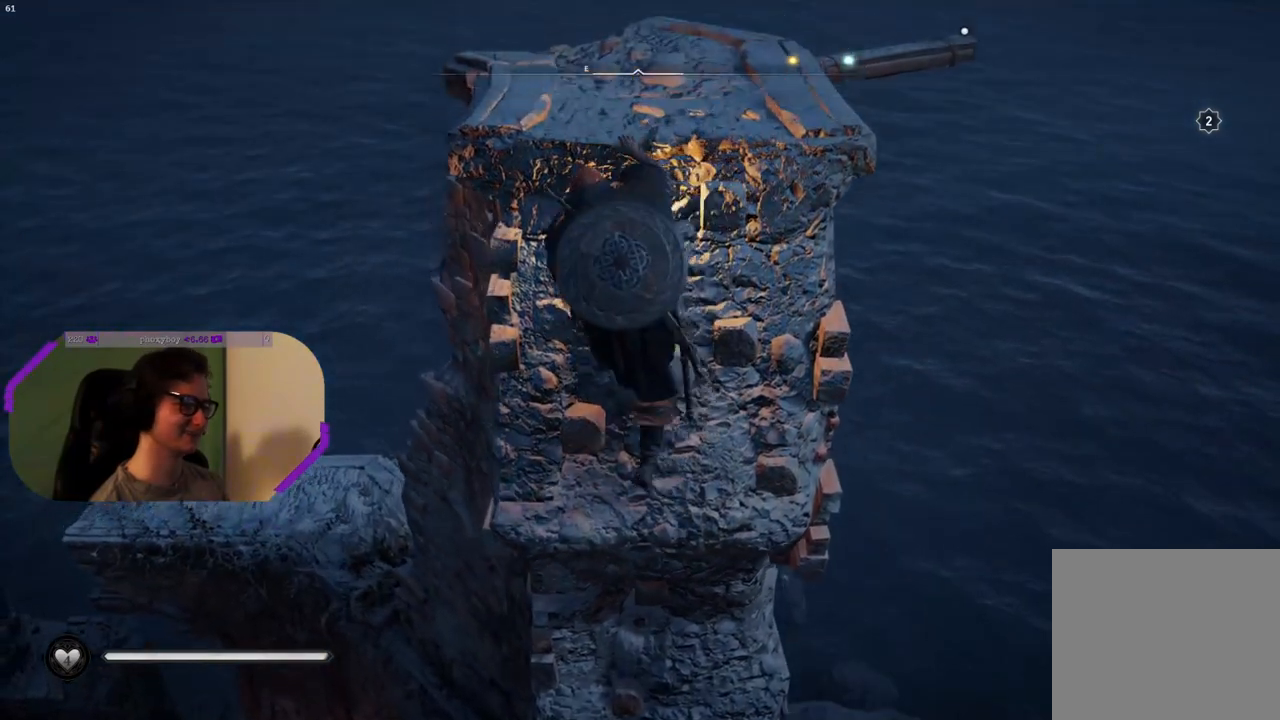
{"buttons": [], "left_stick": "up", "right_stick": "center", "events": [[117, "right_stick", "down"], [333, "right_stick", "center"]]}
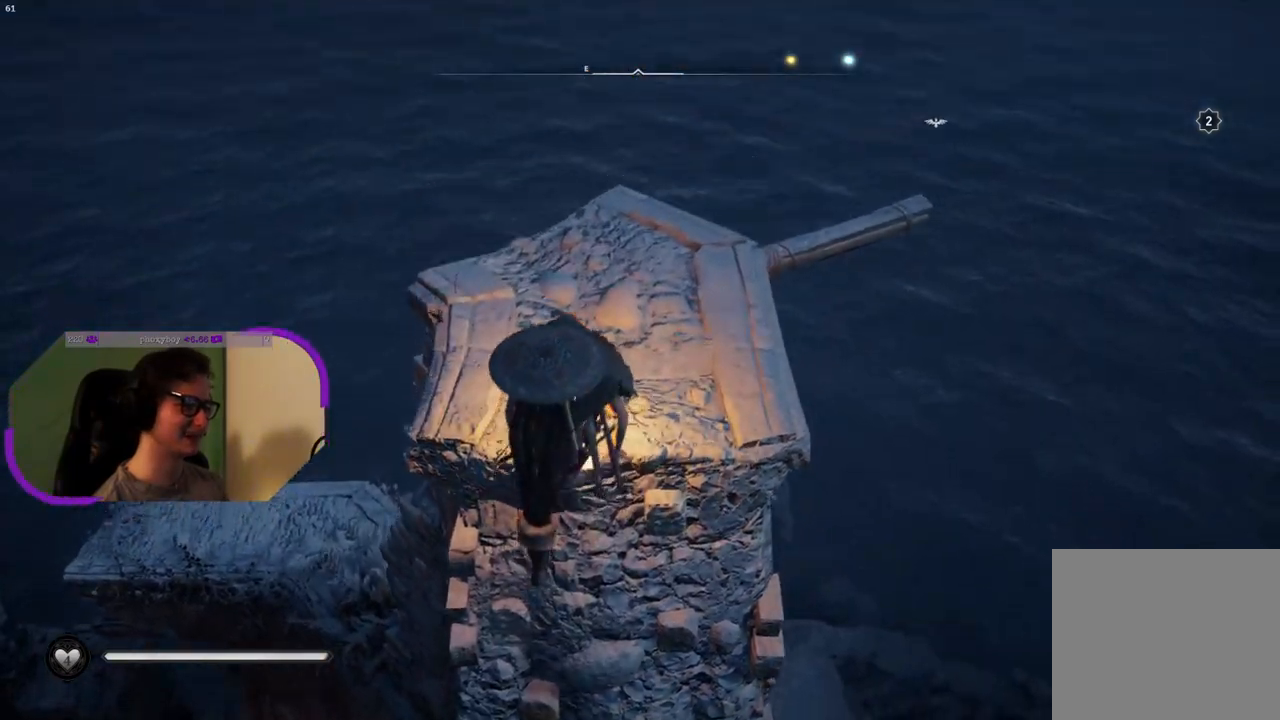
{"buttons": [], "left_stick": "up", "right_stick": "center", "events": [[100, "right_stick", "right"], [467, "right_stick", "center"]]}
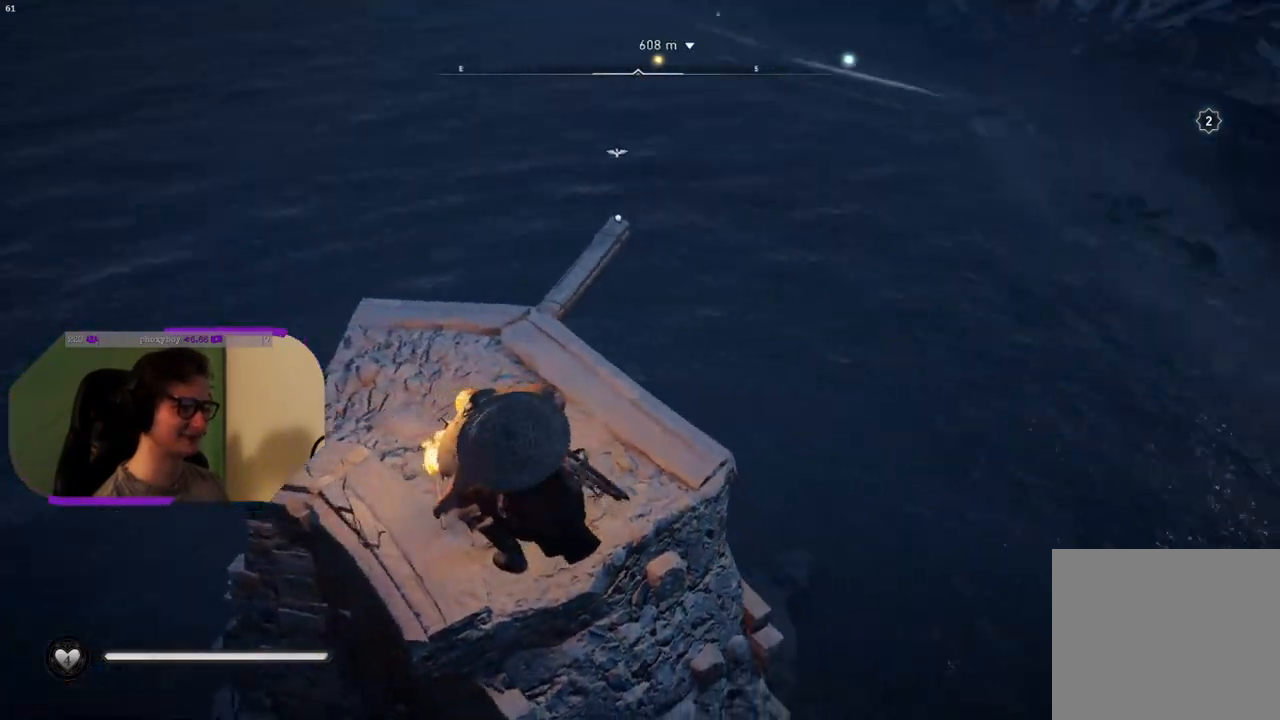
{"buttons": [], "left_stick": "up", "right_stick": "down", "events": [[317, "right_stick", "down"]]}
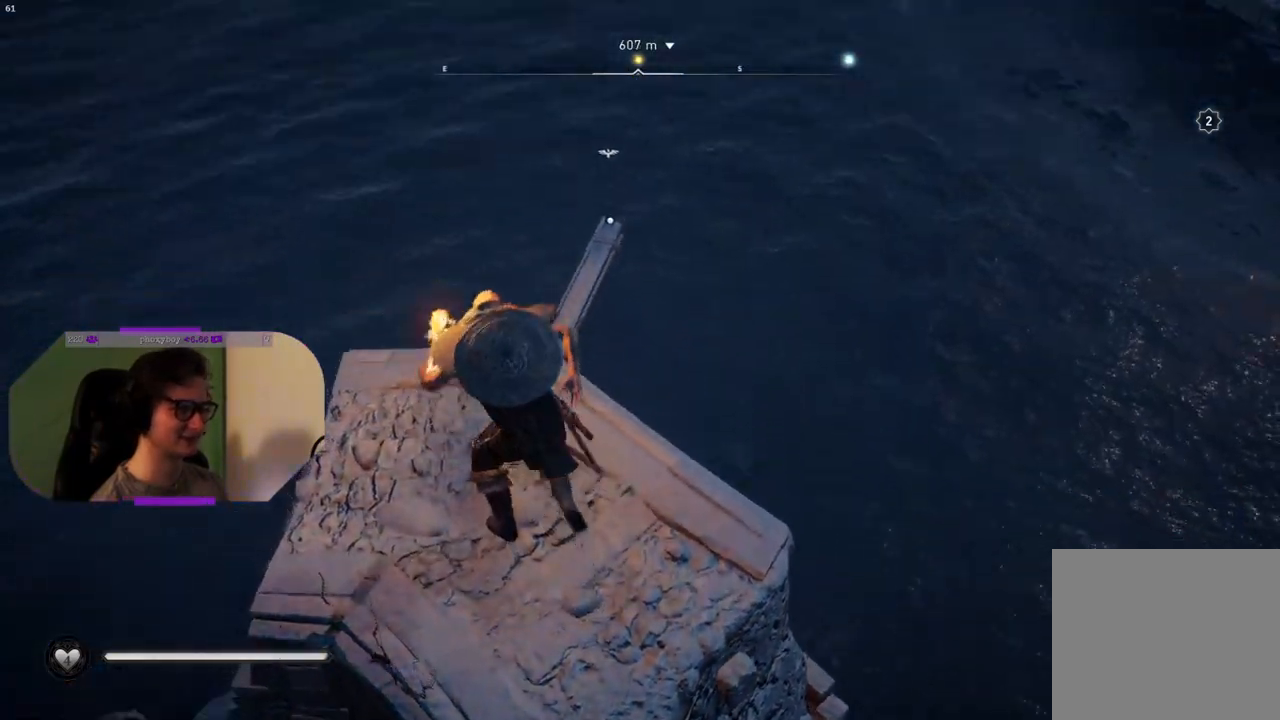
{"buttons": [], "left_stick": "up", "right_stick": "center", "events": [[117, "right_stick", "center"]]}
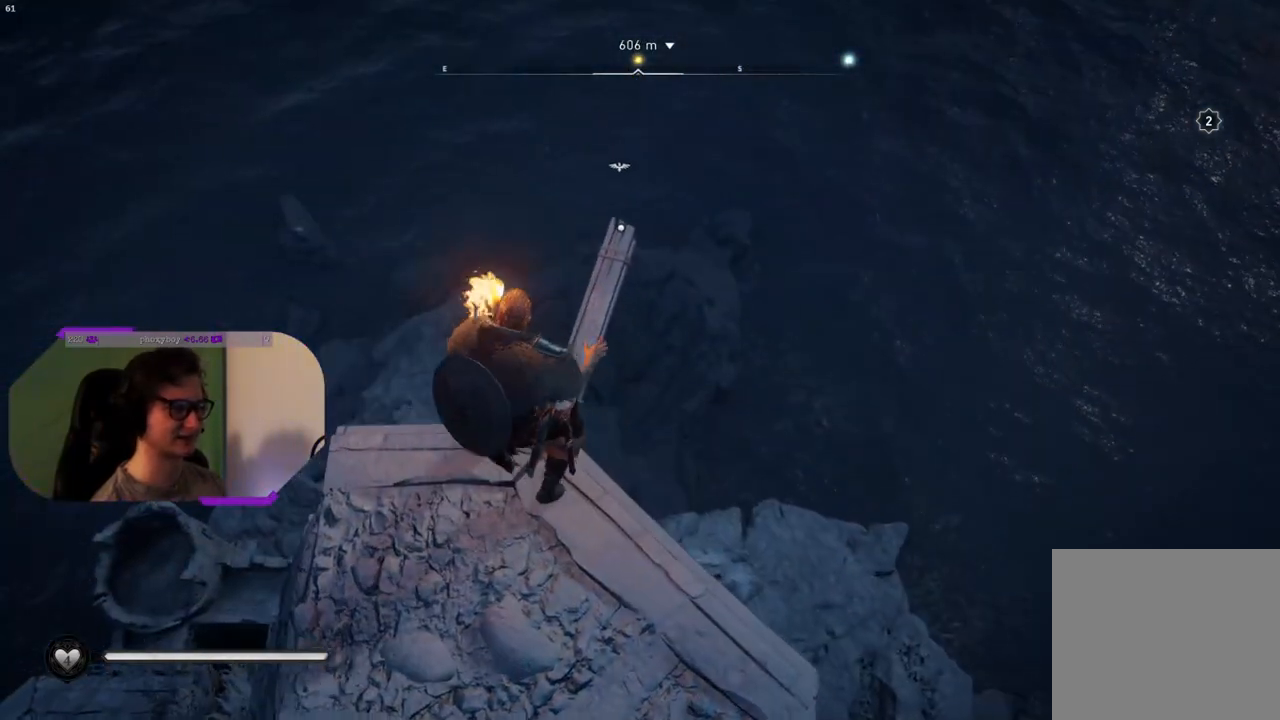
{"buttons": [], "left_stick": "center", "right_stick": "center", "events": [[417, "left_stick", "center"]]}
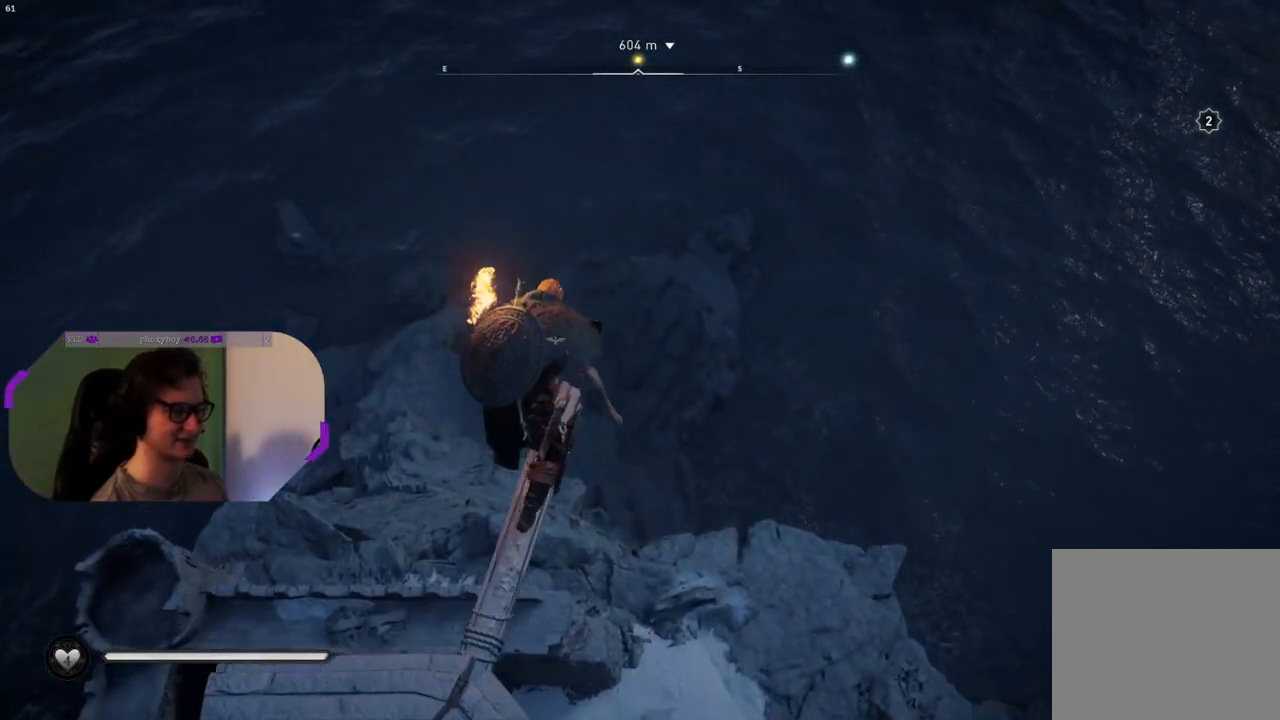
{"buttons": ["TRIANGLE"], "left_stick": "center", "right_stick": "center", "events": [[483, "TRIANGLE", "down"]]}
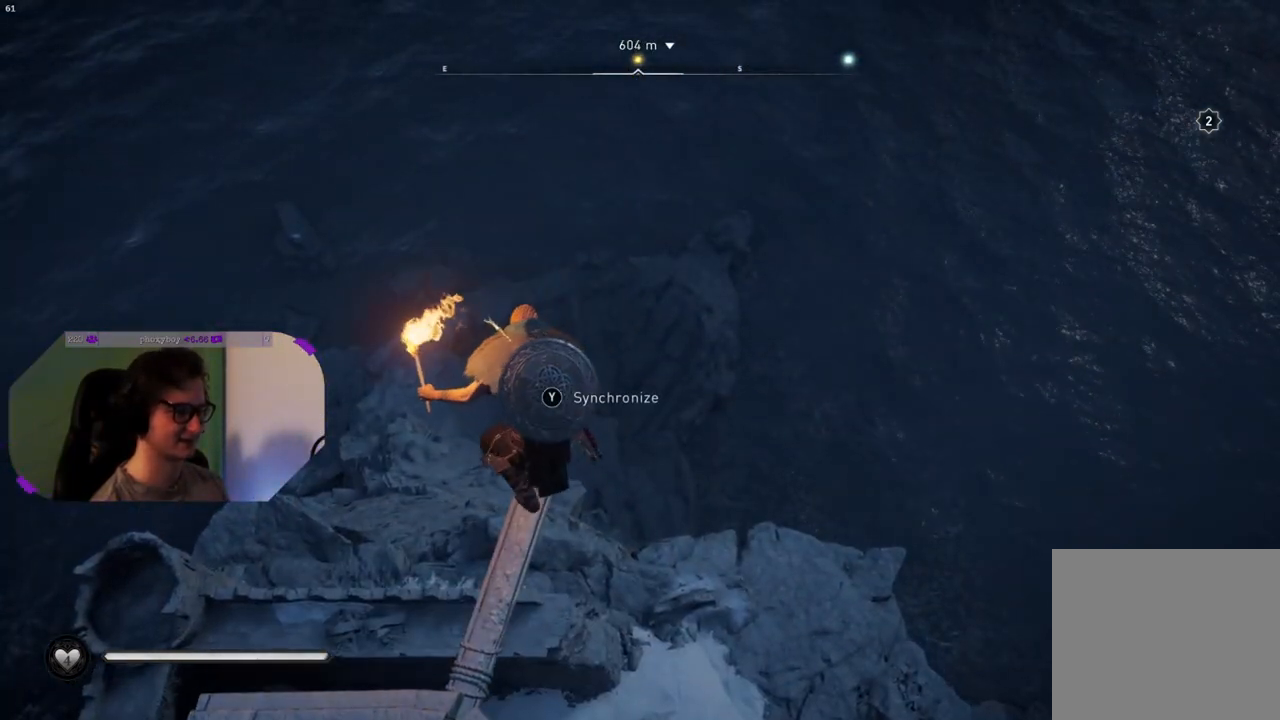
{"buttons": [], "left_stick": "center", "right_stick": "left", "events": [[83, "TRIANGLE", "up"], [467, "right_stick", "left"]]}
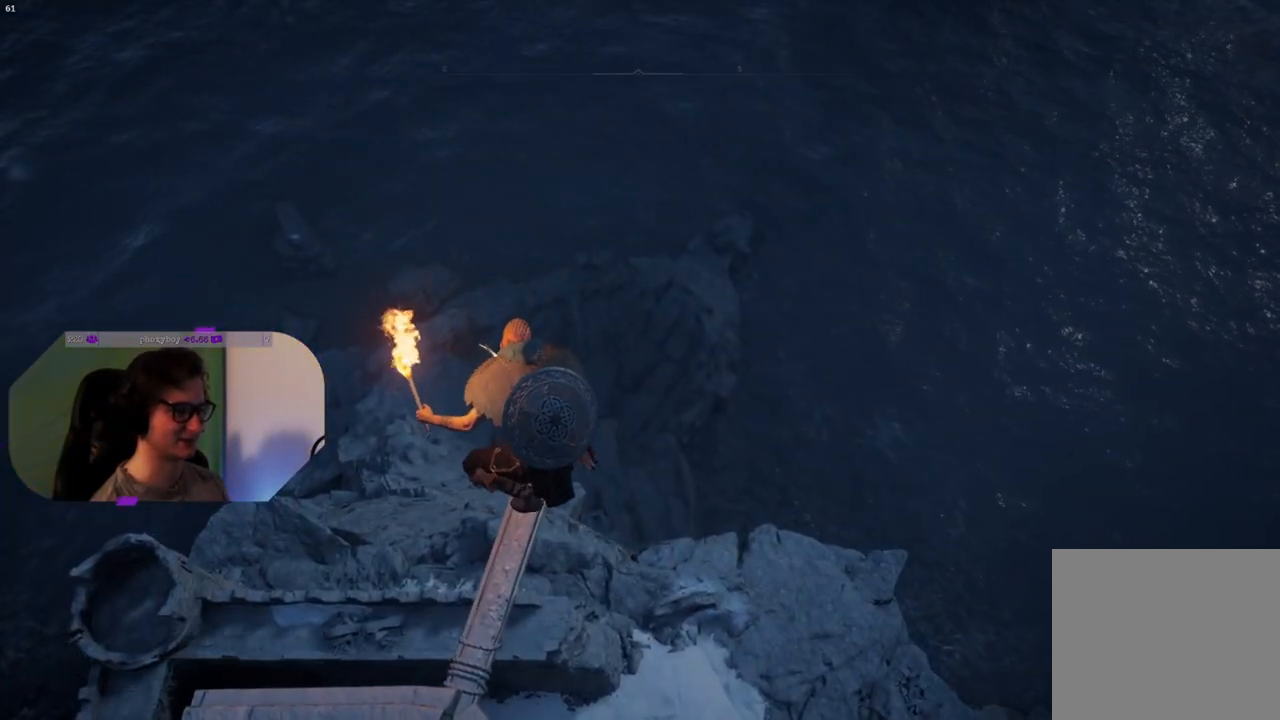
{"buttons": [], "left_stick": "center", "right_stick": "center", "events": [[400, "right_stick", "center"]]}